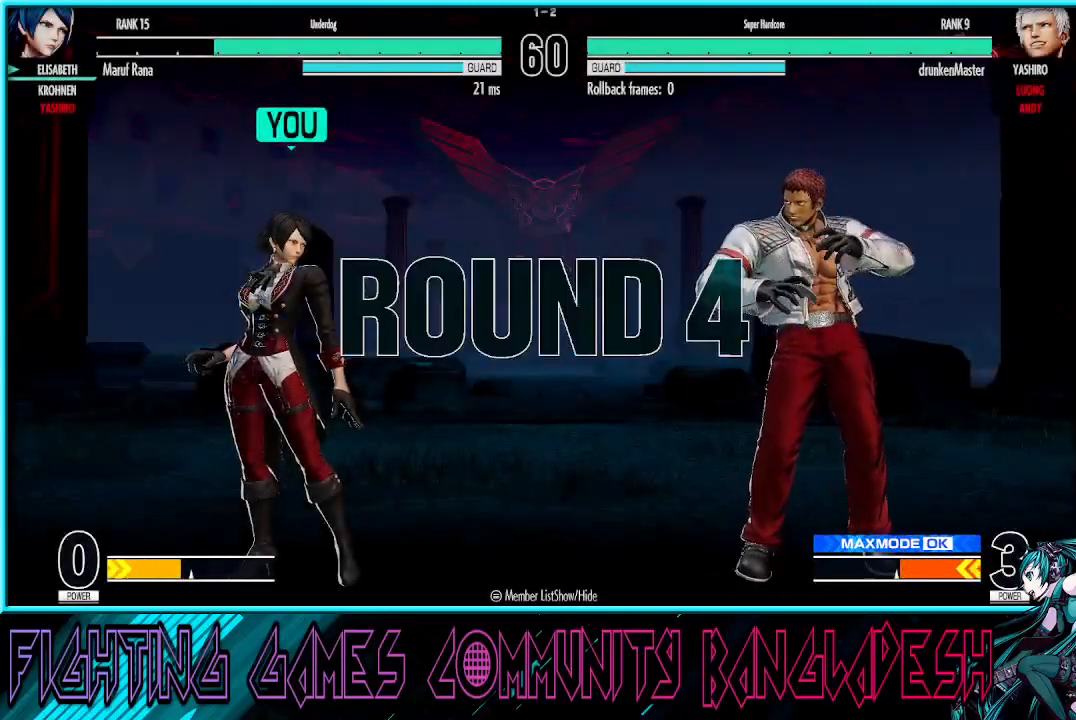
Gameplay with a controller (arcade stick); each line is a JSON object with the inputs held at the frame after it. "events" lists button and stick changes between this image and that frame as [ms after this image, input, new state], when the widget could be followed in between. Not read: L3 R3.
{"buttons": [], "left_stick": "center", "events": [[100, "CROSS", "up"], [150, "left_stick", "center"], [217, "CROSS", "down"], [283, "CROSS", "up"], [383, "CROSS", "down"], [467, "CROSS", "up"]]}
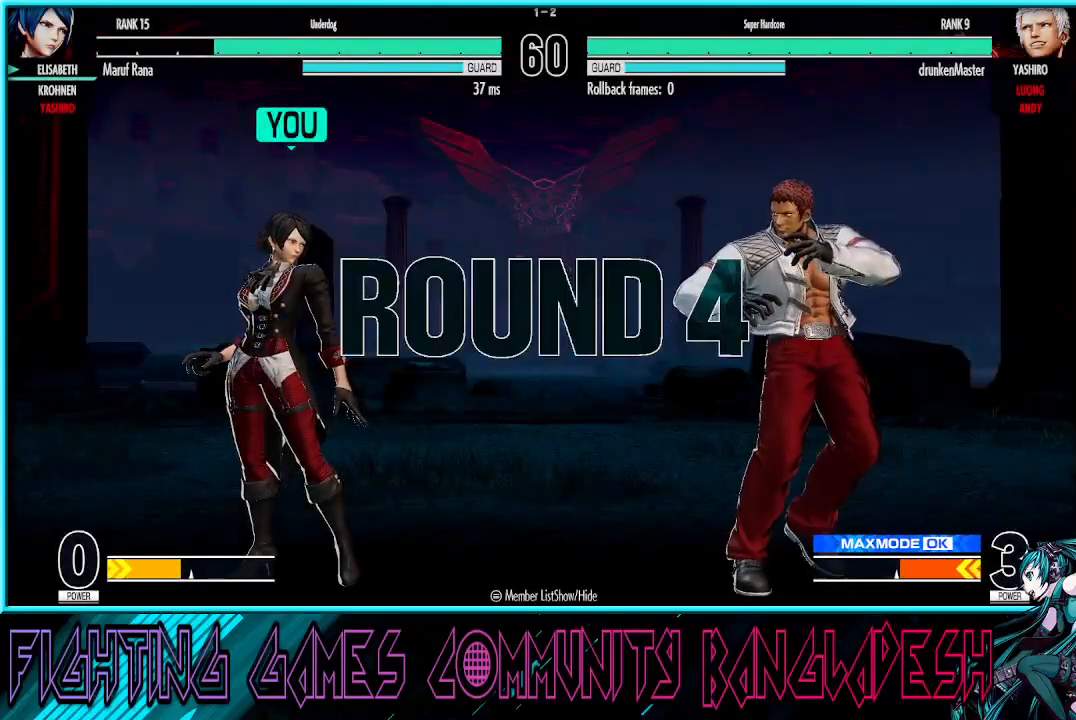
{"buttons": [], "left_stick": "center", "events": [[50, "CROSS", "down"], [117, "CROSS", "up"], [233, "CROSS", "down"], [283, "CROSS", "up"]]}
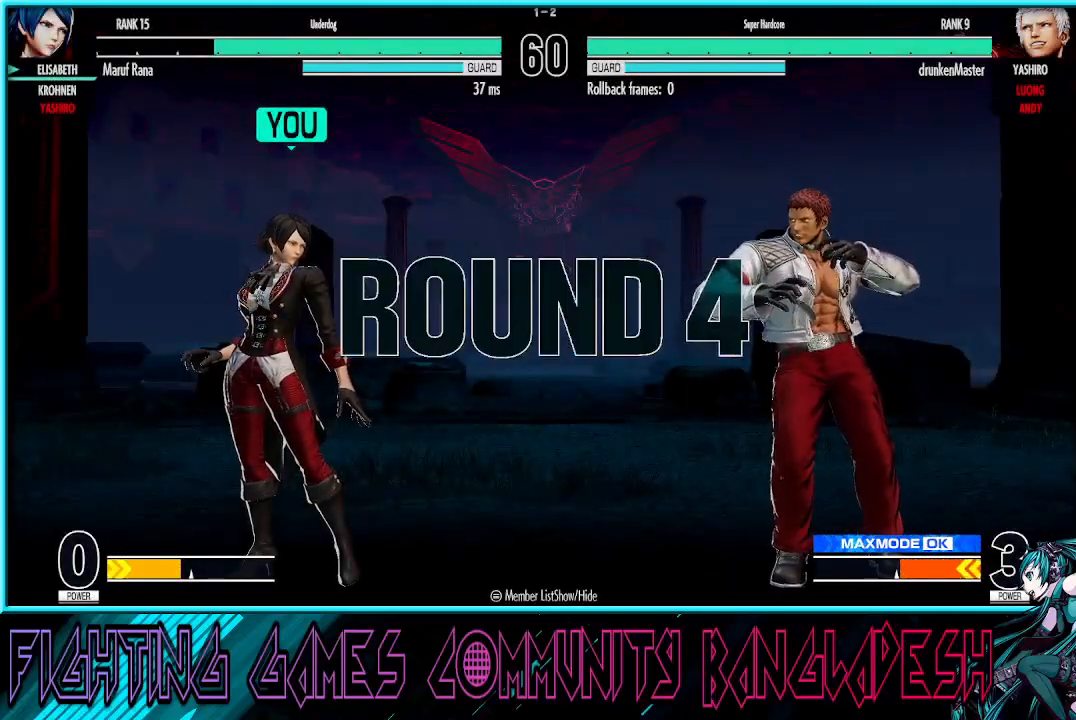
{"buttons": ["CROSS", "SQUARE"], "left_stick": "center", "events": [[317, "CROSS", "down"], [350, "CROSS", "up"], [433, "SQUARE", "down"], [450, "CROSS", "down"]]}
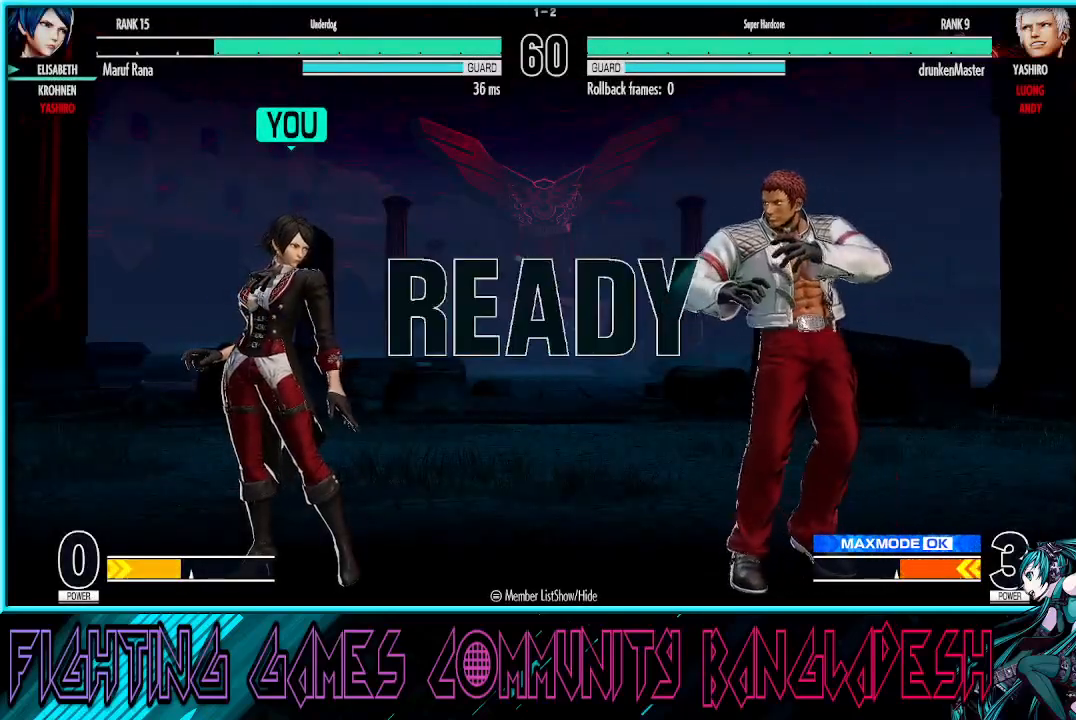
{"buttons": [], "left_stick": "center", "events": [[33, "SQUARE", "up"], [100, "CROSS", "up"]]}
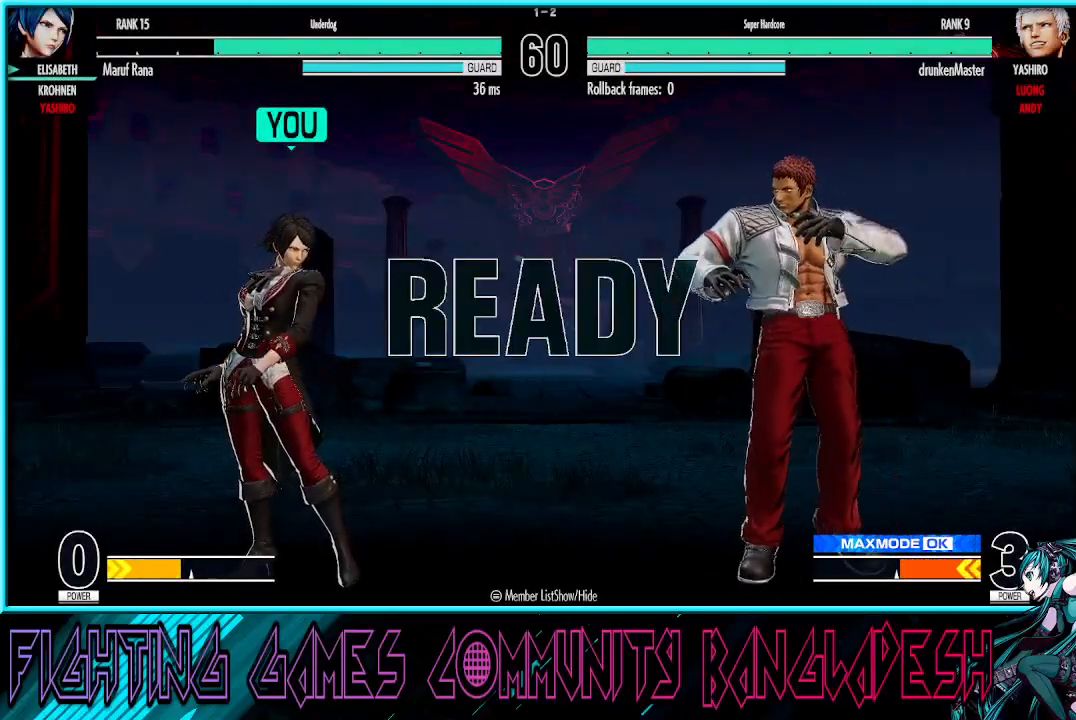
{"buttons": [], "left_stick": "right", "events": [[467, "left_stick", "right"]]}
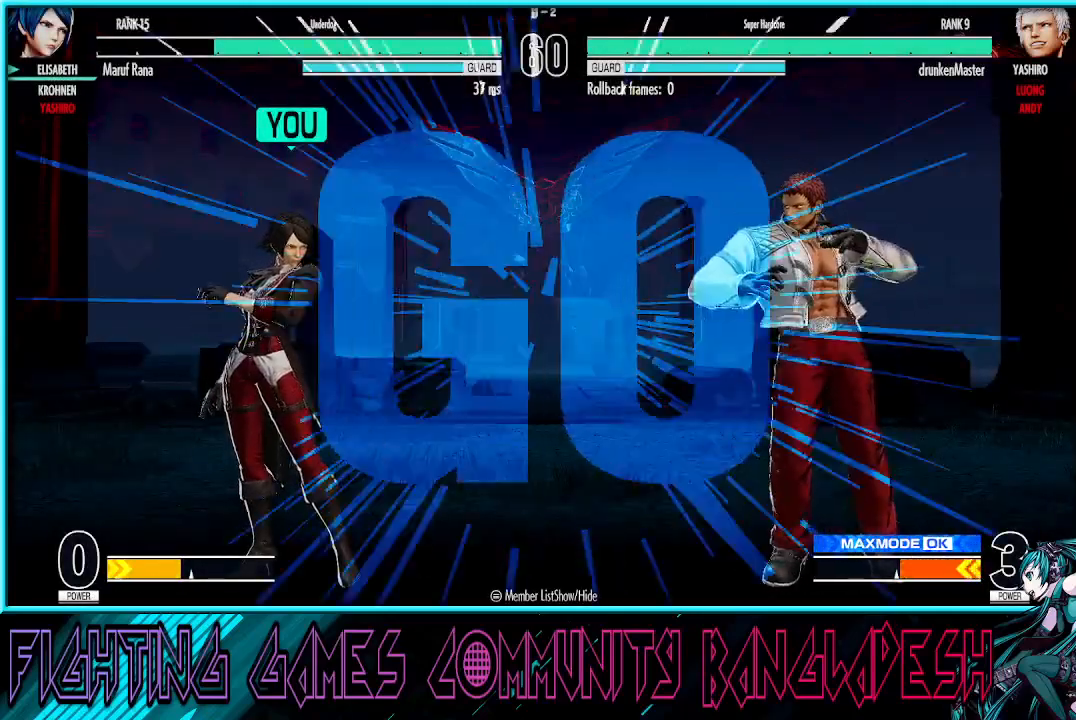
{"buttons": [], "left_stick": "center", "events": [[67, "left_stick", "up-right"], [217, "R1", "down"], [217, "TRIANGLE", "down"], [283, "TRIANGLE", "up"], [317, "R1", "up"], [350, "left_stick", "center"]]}
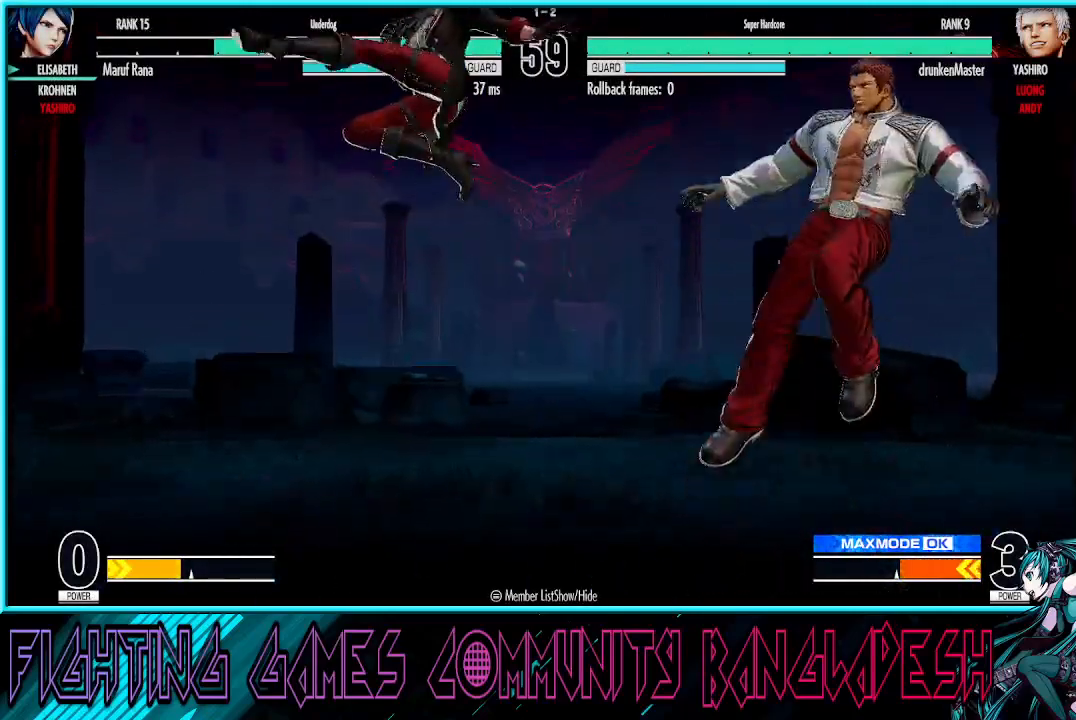
{"buttons": [], "left_stick": "up-right", "events": [[200, "left_stick", "left"], [433, "left_stick", "up-right"]]}
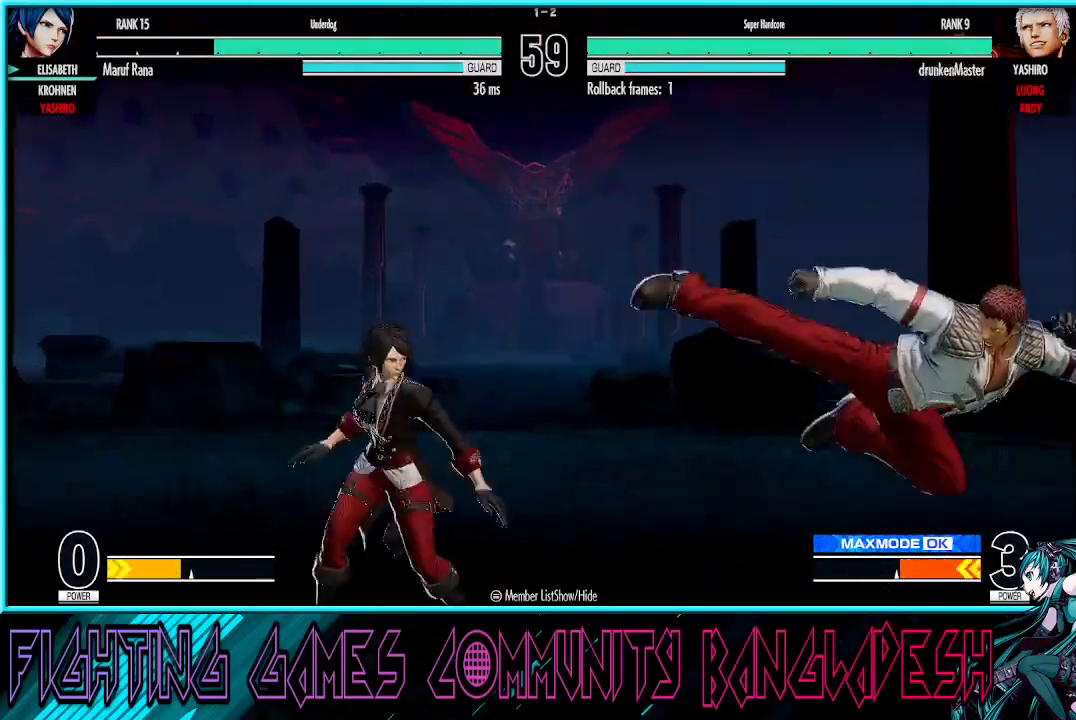
{"buttons": [], "left_stick": "down-left", "events": [[83, "R1", "down"], [217, "R1", "up"], [400, "left_stick", "center"], [483, "left_stick", "down-left"]]}
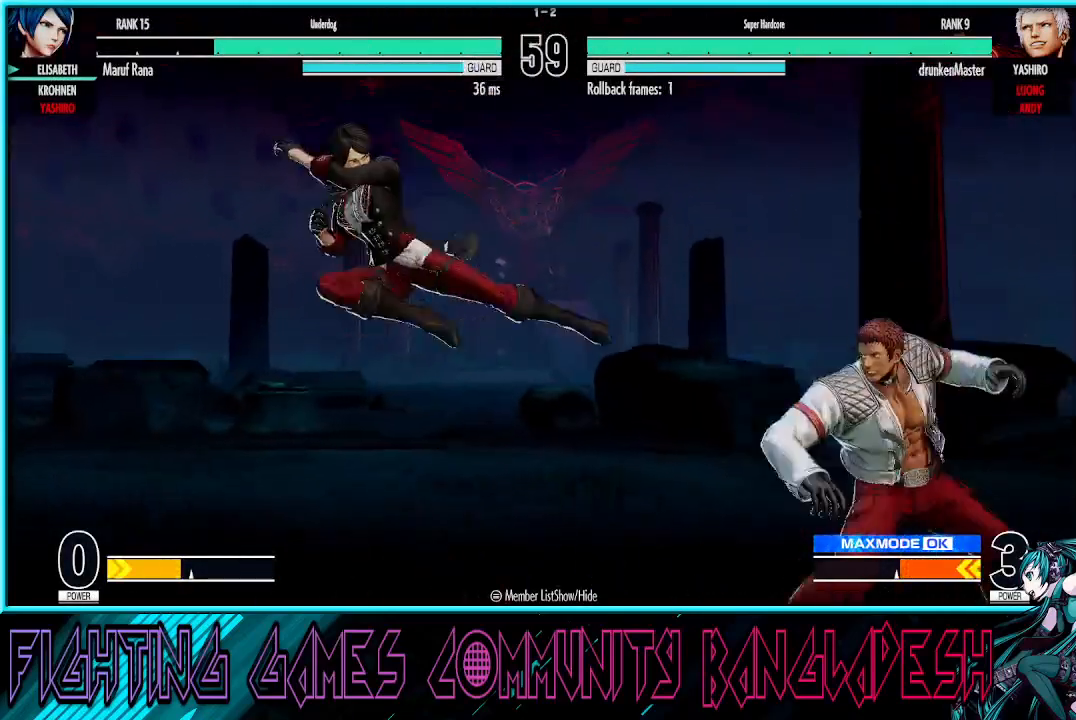
{"buttons": [], "left_stick": "up-right", "events": [[483, "left_stick", "up-right"]]}
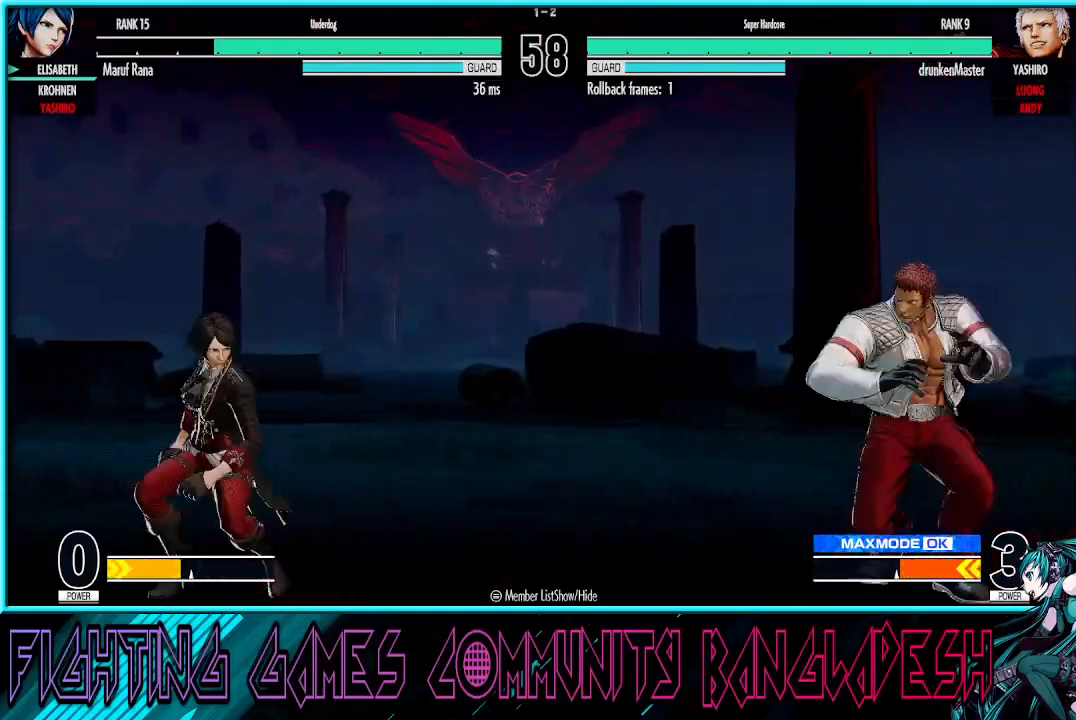
{"buttons": ["R1"], "left_stick": "center", "events": [[267, "left_stick", "center"], [400, "R1", "down"]]}
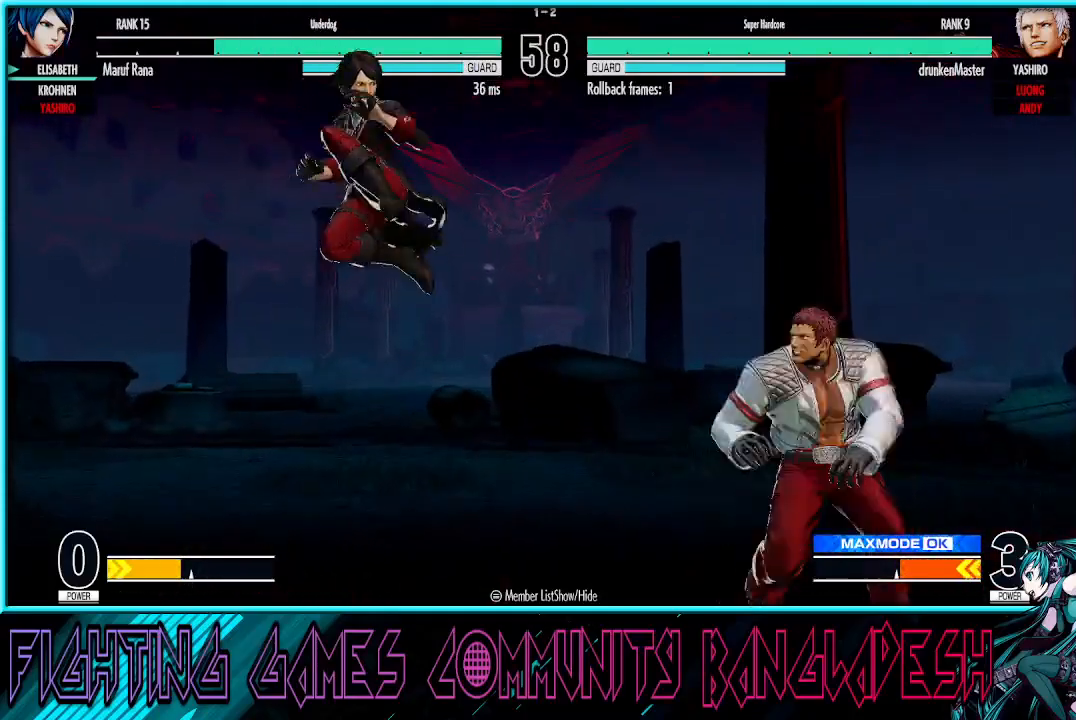
{"buttons": [], "left_stick": "left", "events": [[67, "R1", "up"], [83, "left_stick", "down-left"], [433, "left_stick", "left"]]}
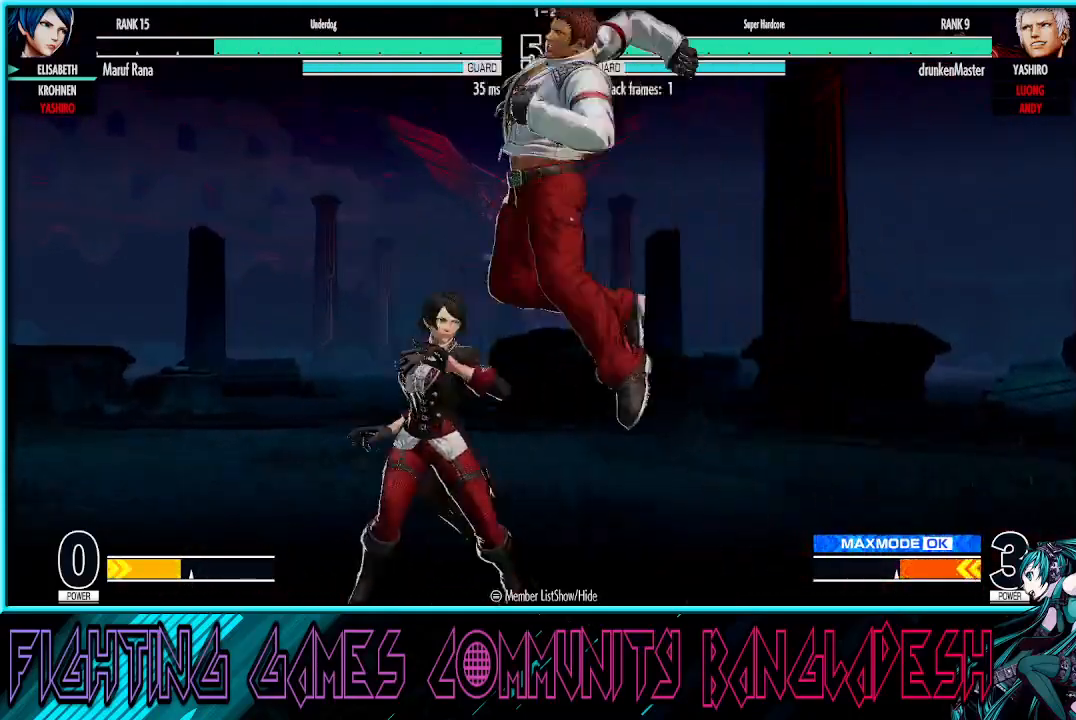
{"buttons": ["TRIANGLE"], "left_stick": "left", "events": [[167, "TRIANGLE", "down"], [267, "TRIANGLE", "up"], [483, "TRIANGLE", "down"]]}
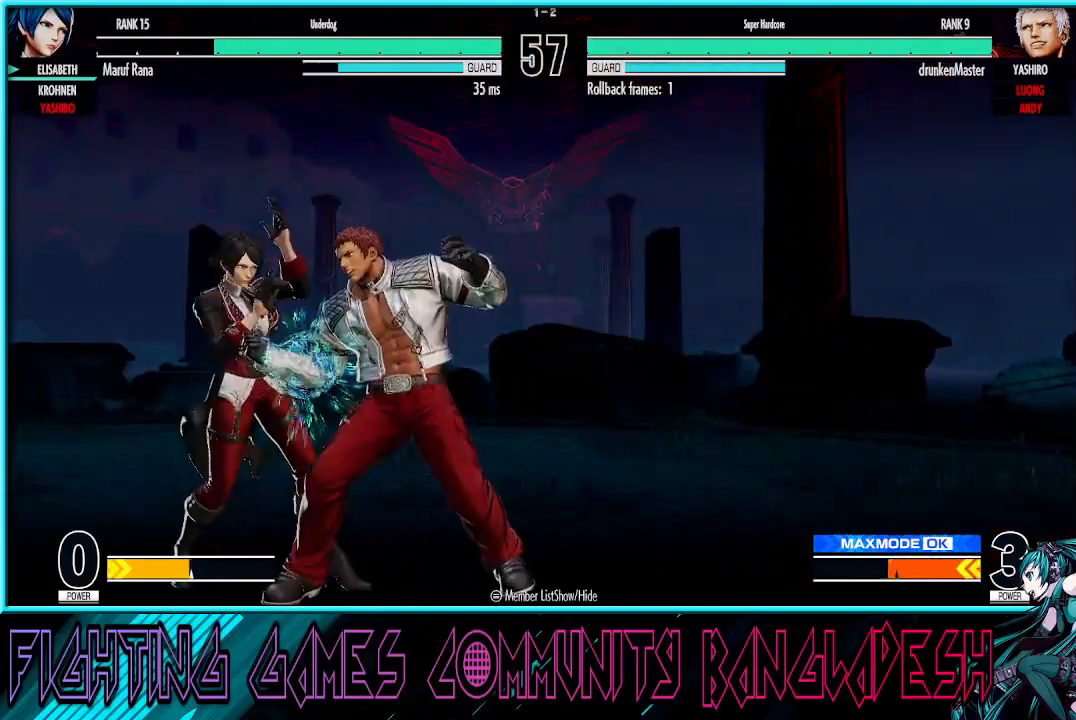
{"buttons": [], "left_stick": "left", "events": [[83, "TRIANGLE", "up"], [133, "TRIANGLE", "down"], [283, "TRIANGLE", "up"]]}
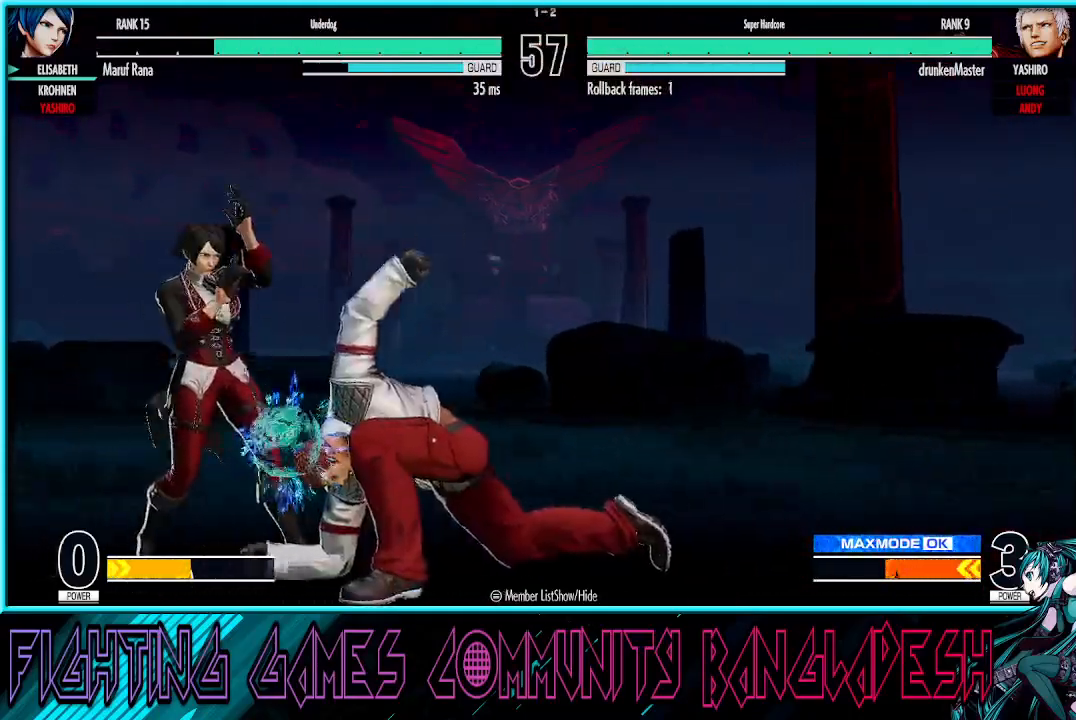
{"buttons": [], "left_stick": "left", "events": []}
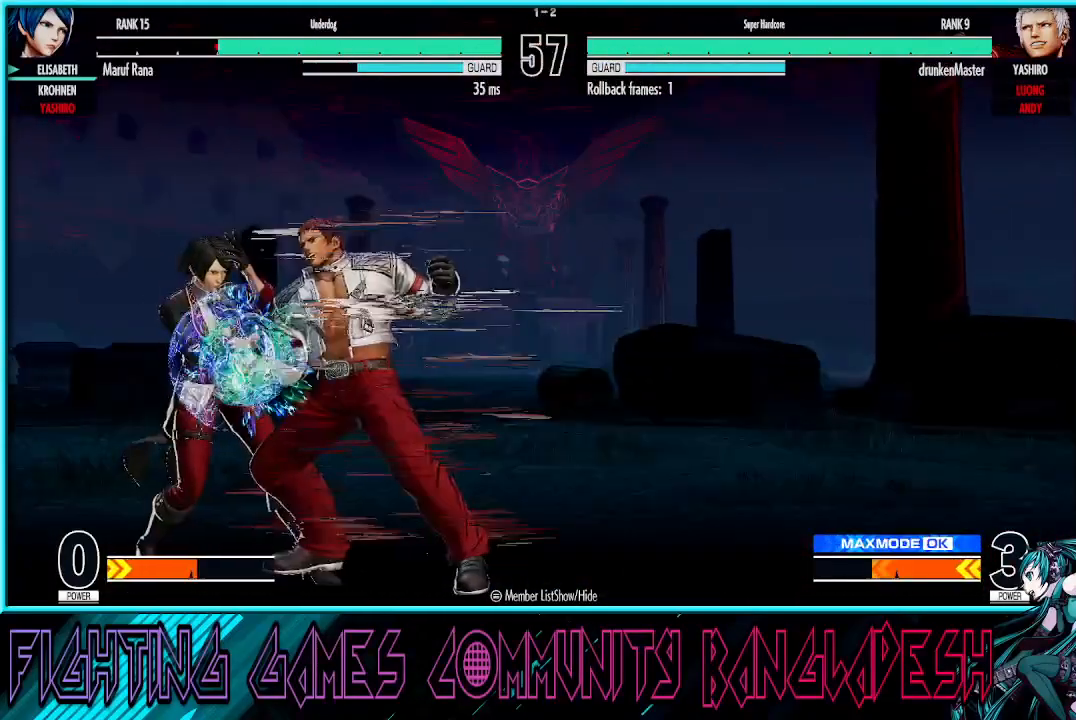
{"buttons": ["TRIANGLE", "R1"], "left_stick": "down-right", "events": [[133, "left_stick", "center"], [217, "left_stick", "right"], [417, "left_stick", "down-right"], [500, "R1", "down"], [500, "TRIANGLE", "down"]]}
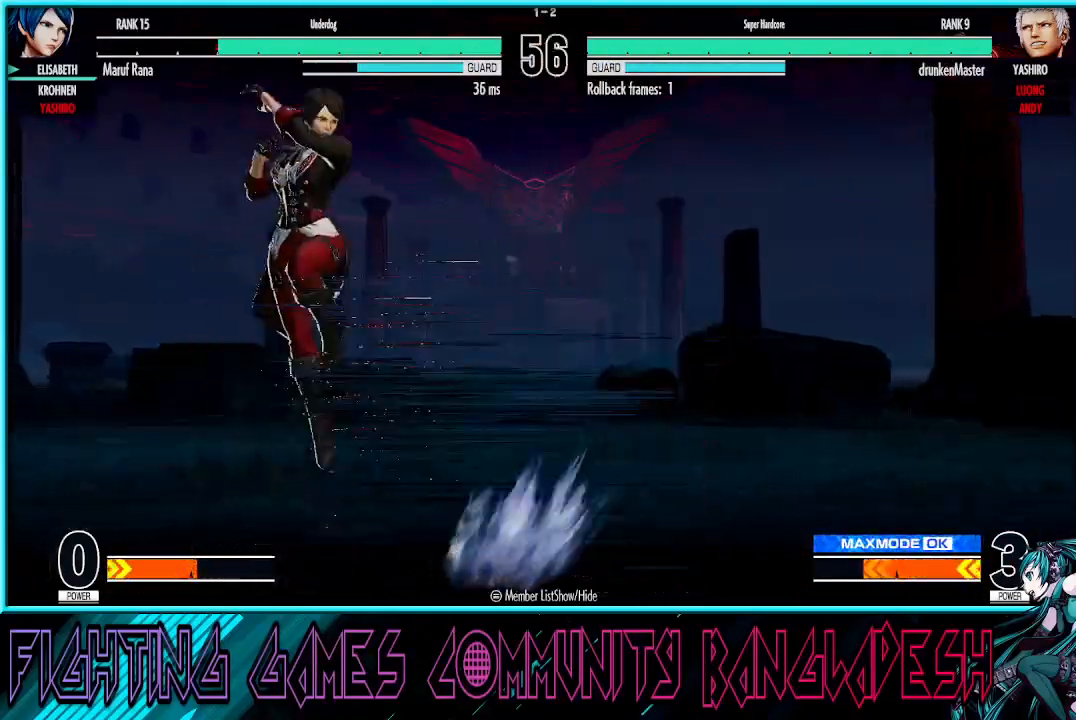
{"buttons": [], "left_stick": "center", "events": [[100, "TRIANGLE", "up"], [150, "R1", "up"], [183, "left_stick", "center"]]}
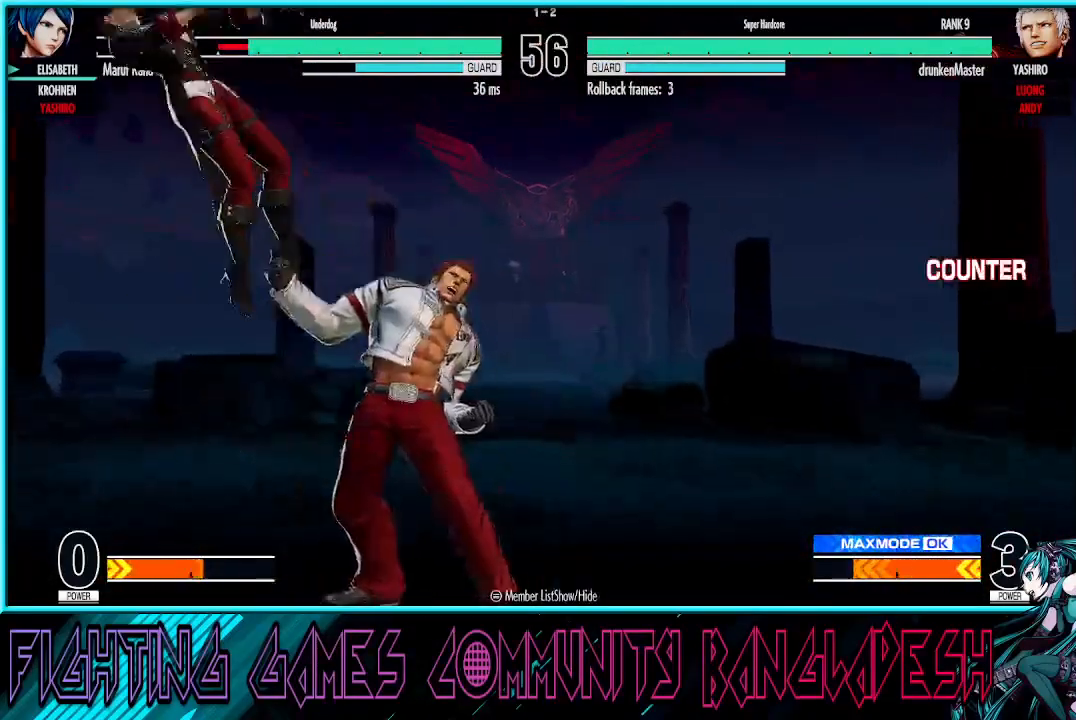
{"buttons": [], "left_stick": "center", "events": [[317, "CROSS", "down"], [317, "SQUARE", "down"], [417, "CROSS", "up"], [417, "SQUARE", "up"]]}
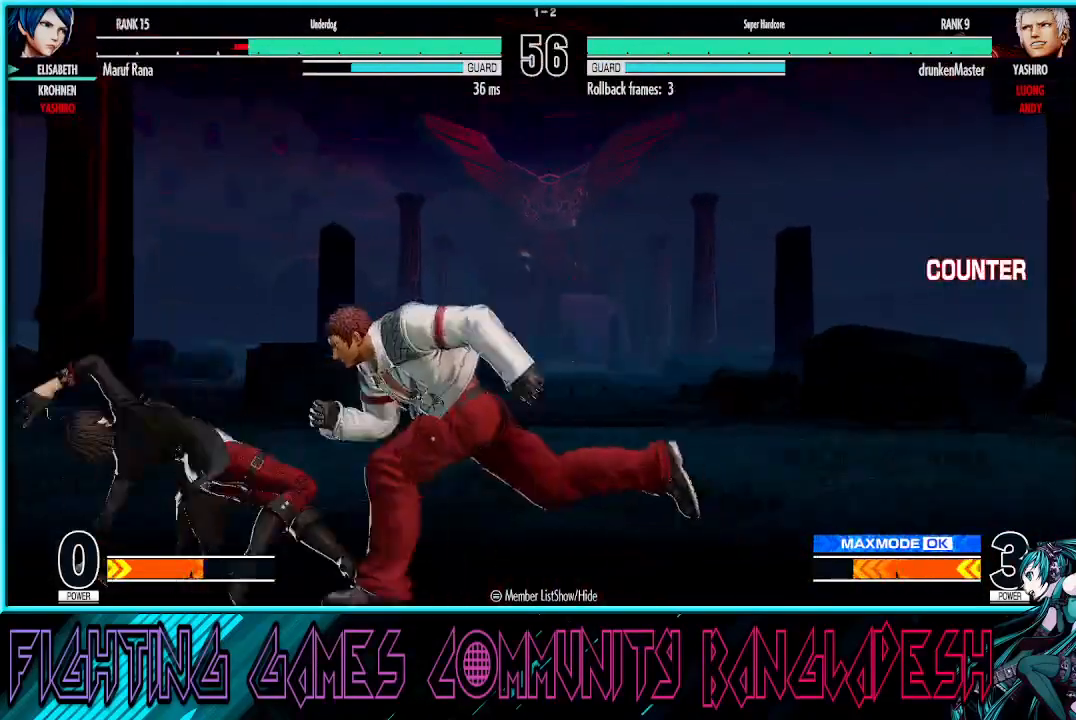
{"buttons": [], "left_stick": "left", "events": [[167, "left_stick", "left"], [350, "TRIANGLE", "down"], [483, "TRIANGLE", "up"]]}
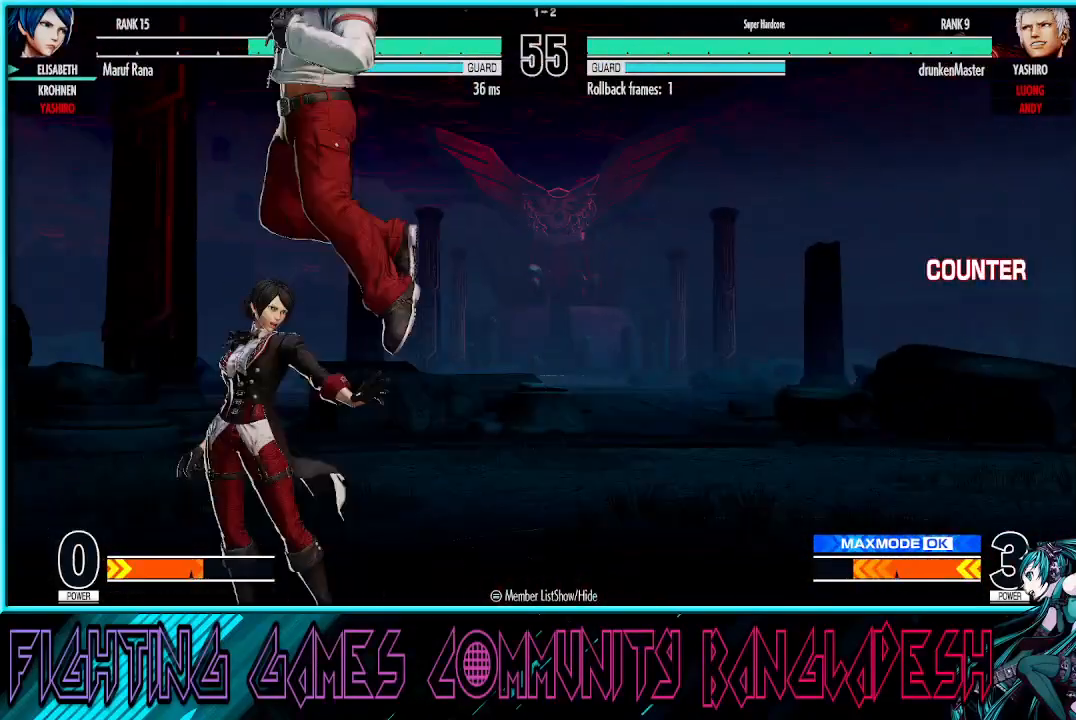
{"buttons": ["TRIANGLE"], "left_stick": "right", "events": [[183, "left_stick", "center"], [250, "left_stick", "right"], [283, "TRIANGLE", "down"], [383, "TRIANGLE", "up"], [433, "TRIANGLE", "down"]]}
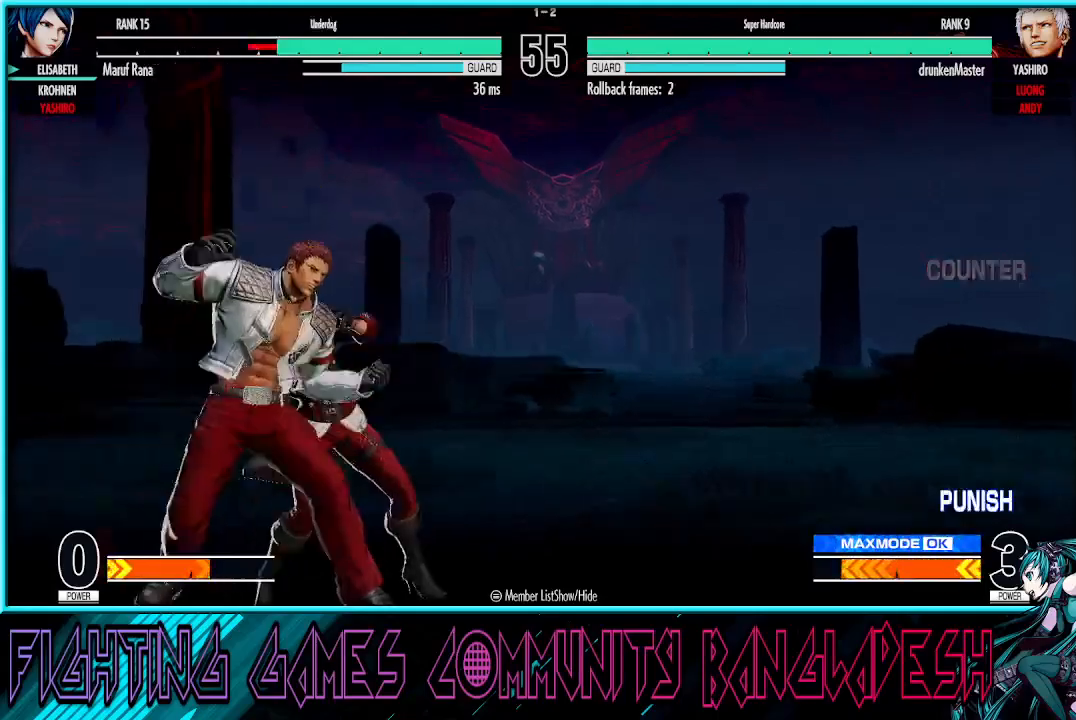
{"buttons": [], "left_stick": "right", "events": [[33, "TRIANGLE", "up"], [83, "TRIANGLE", "down"], [300, "TRIANGLE", "up"]]}
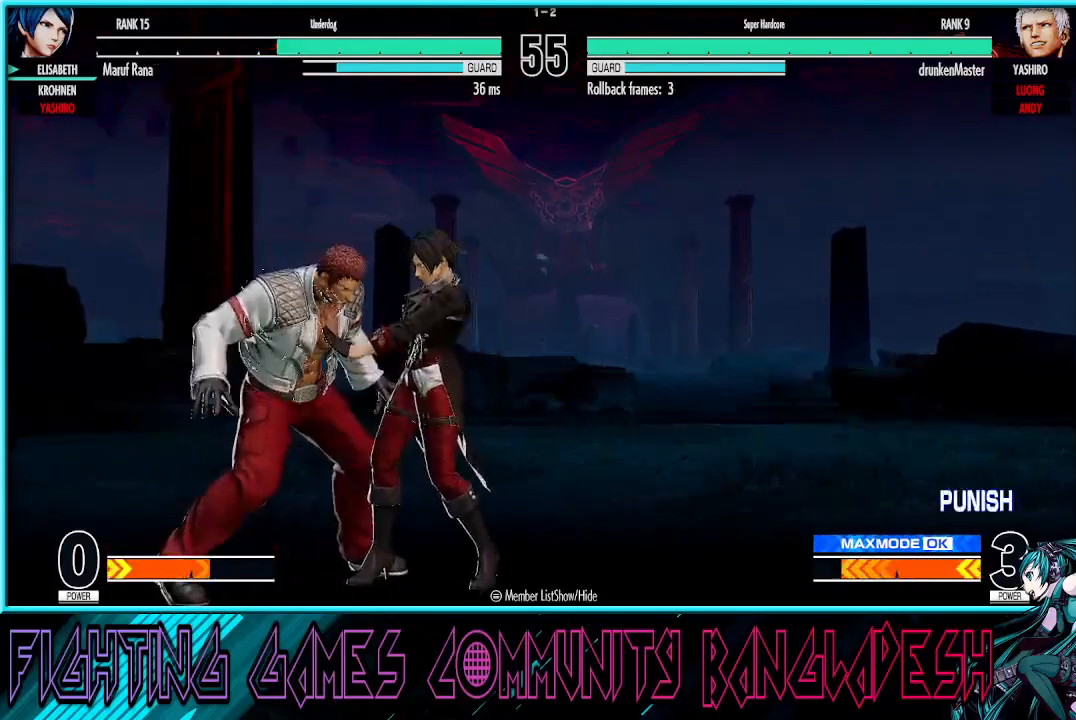
{"buttons": ["CROSS", "SQUARE", "TRIANGLE"], "left_stick": "center", "events": [[83, "left_stick", "center"], [167, "SQUARE", "down"], [183, "TRIANGLE", "down"], [200, "CROSS", "down"]]}
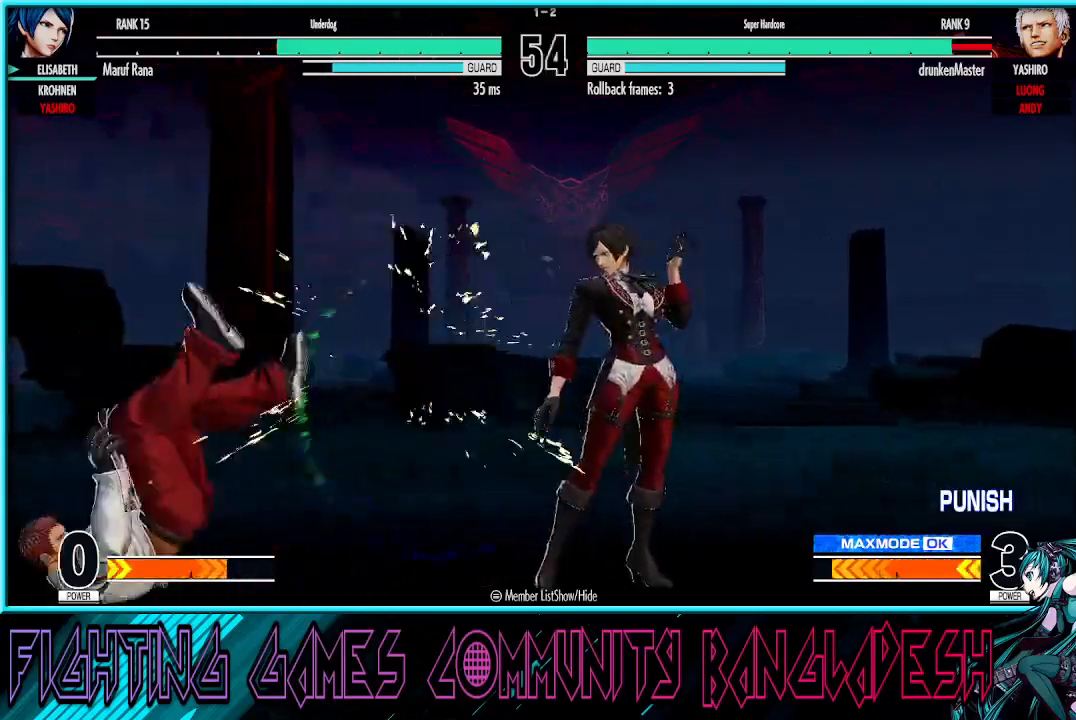
{"buttons": [], "left_stick": "left", "events": [[50, "CROSS", "up"], [67, "SQUARE", "up"], [67, "left_stick", "left"], [100, "TRIANGLE", "up"], [150, "left_stick", "center"], [217, "left_stick", "left"], [300, "left_stick", "center"], [367, "left_stick", "left"], [417, "left_stick", "center"], [483, "left_stick", "left"]]}
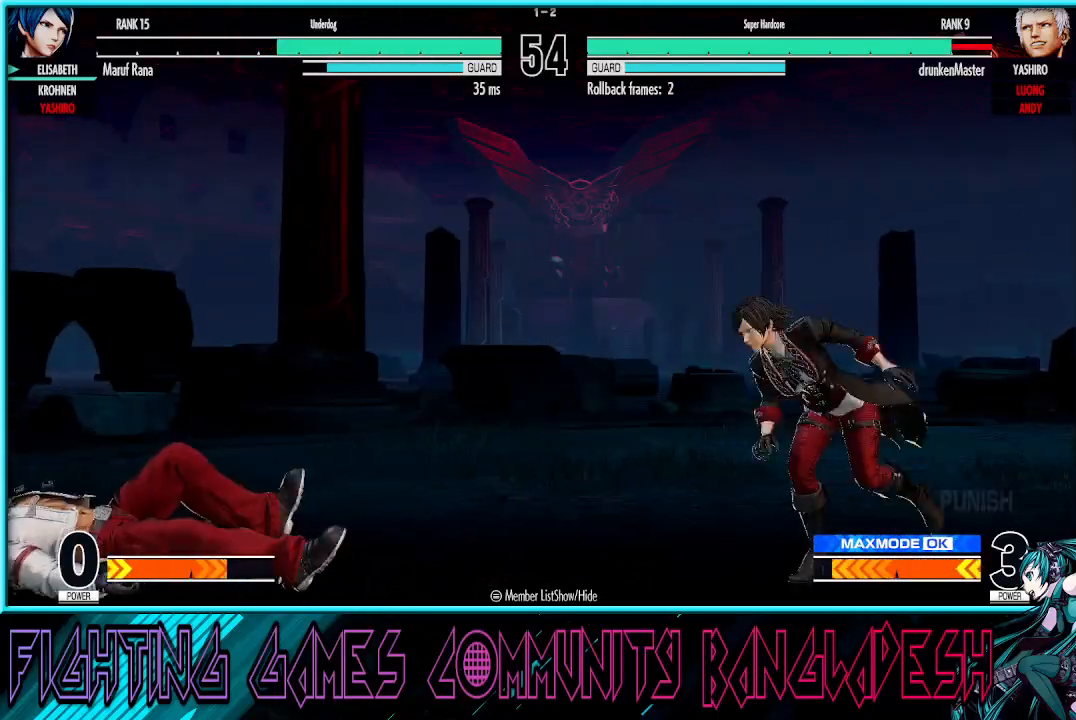
{"buttons": ["CROSS", "SQUARE"], "left_stick": "right", "events": [[433, "left_stick", "right"], [500, "CROSS", "down"], [500, "SQUARE", "down"]]}
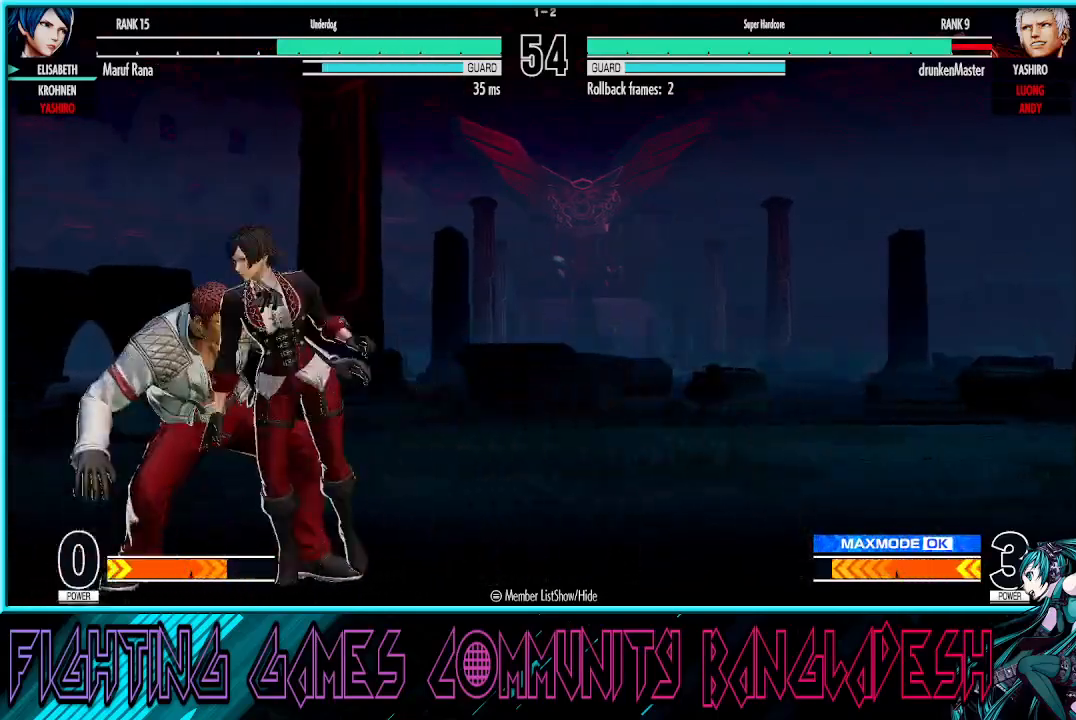
{"buttons": [], "left_stick": "right", "events": [[183, "SQUARE", "up"], [217, "CROSS", "up"]]}
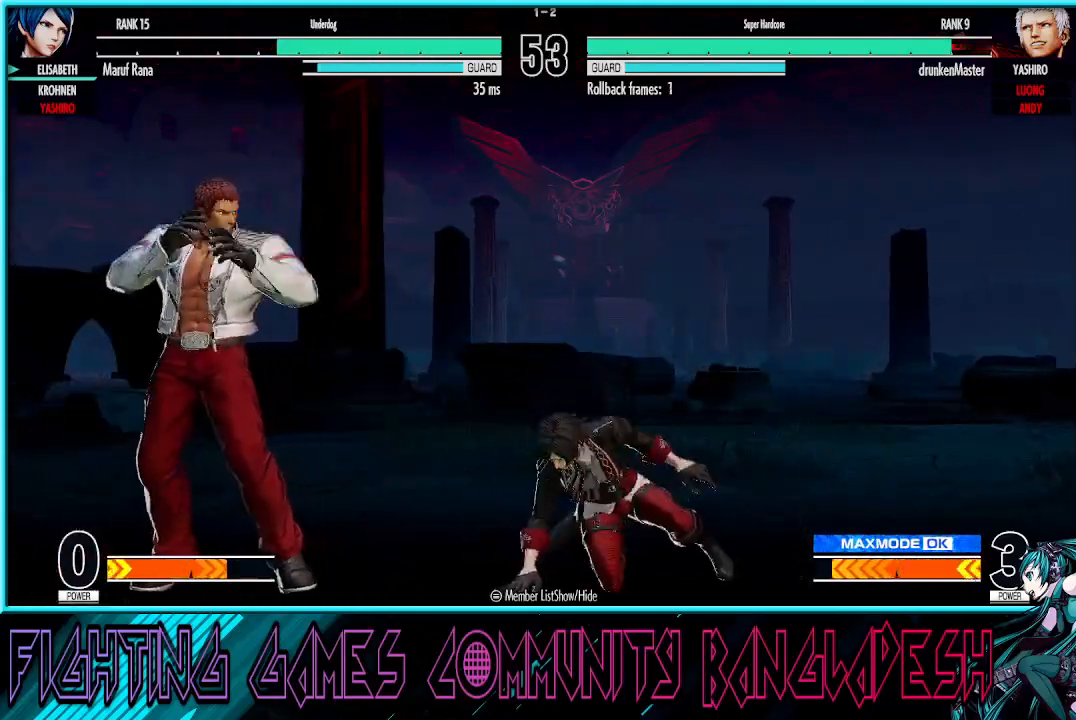
{"buttons": [], "left_stick": "right", "events": [[83, "left_stick", "up-left"], [183, "left_stick", "left"], [217, "R1", "down"], [217, "TRIANGLE", "down"], [350, "left_stick", "center"], [367, "TRIANGLE", "up"], [383, "R1", "up"], [500, "left_stick", "right"]]}
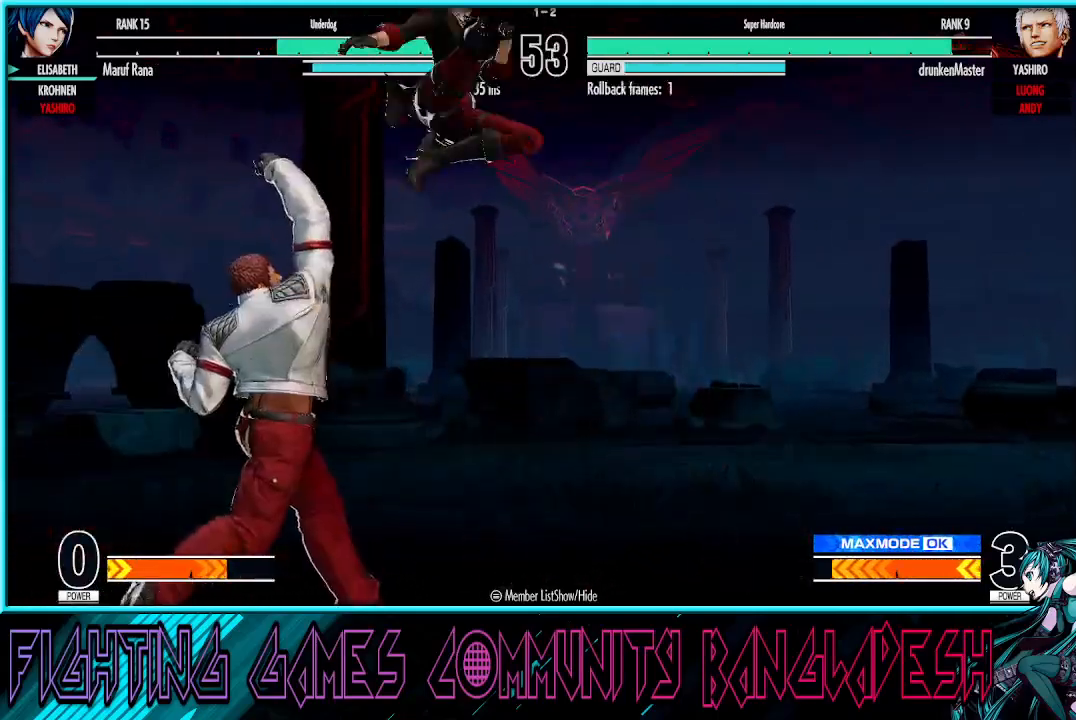
{"buttons": [], "left_stick": "center", "events": [[133, "left_stick", "center"], [217, "left_stick", "left"], [417, "left_stick", "center"]]}
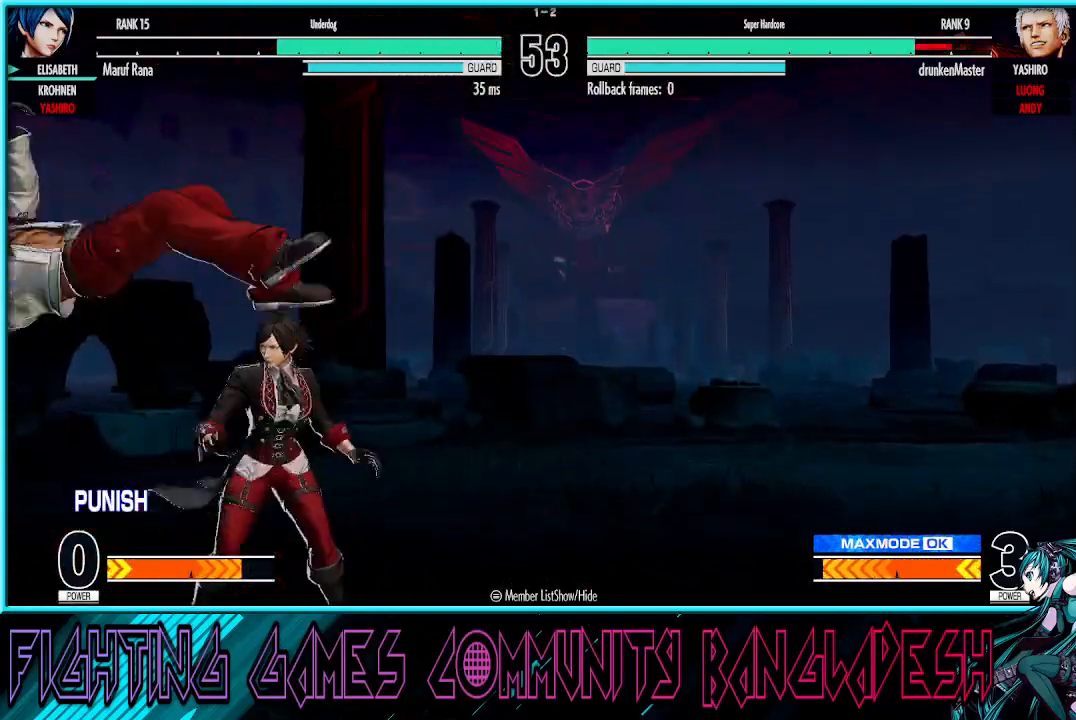
{"buttons": [], "left_stick": "center", "events": [[150, "left_stick", "down"], [233, "left_stick", "up-left"], [333, "left_stick", "center"]]}
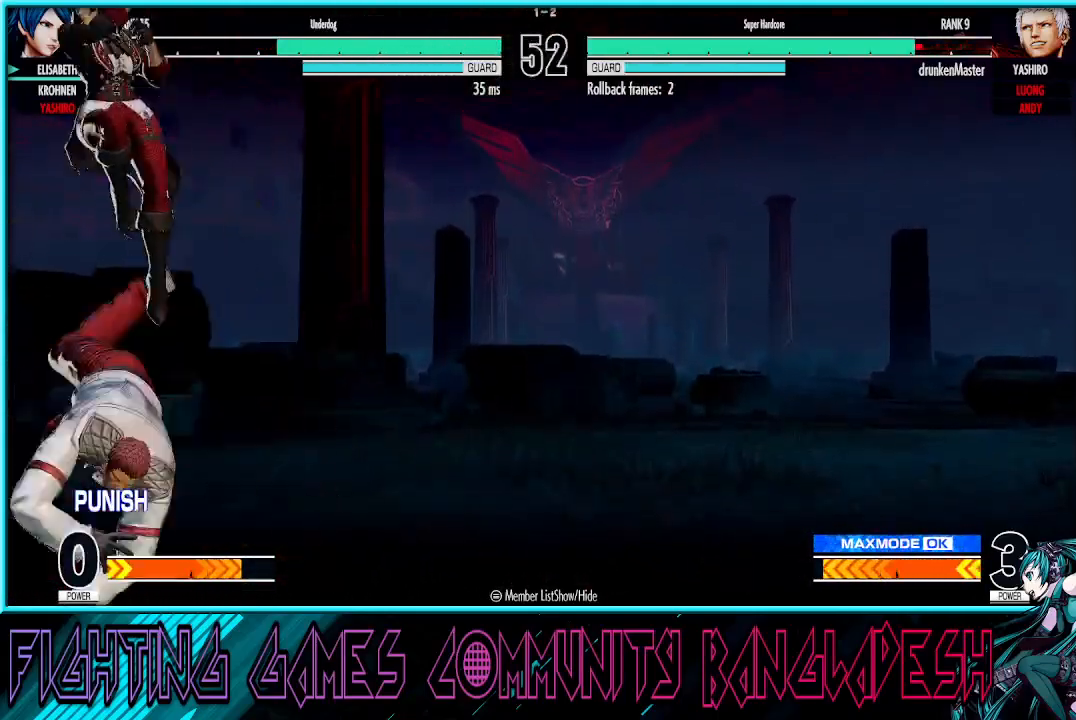
{"buttons": [], "left_stick": "center", "events": [[83, "R1", "down"], [350, "R1", "up"]]}
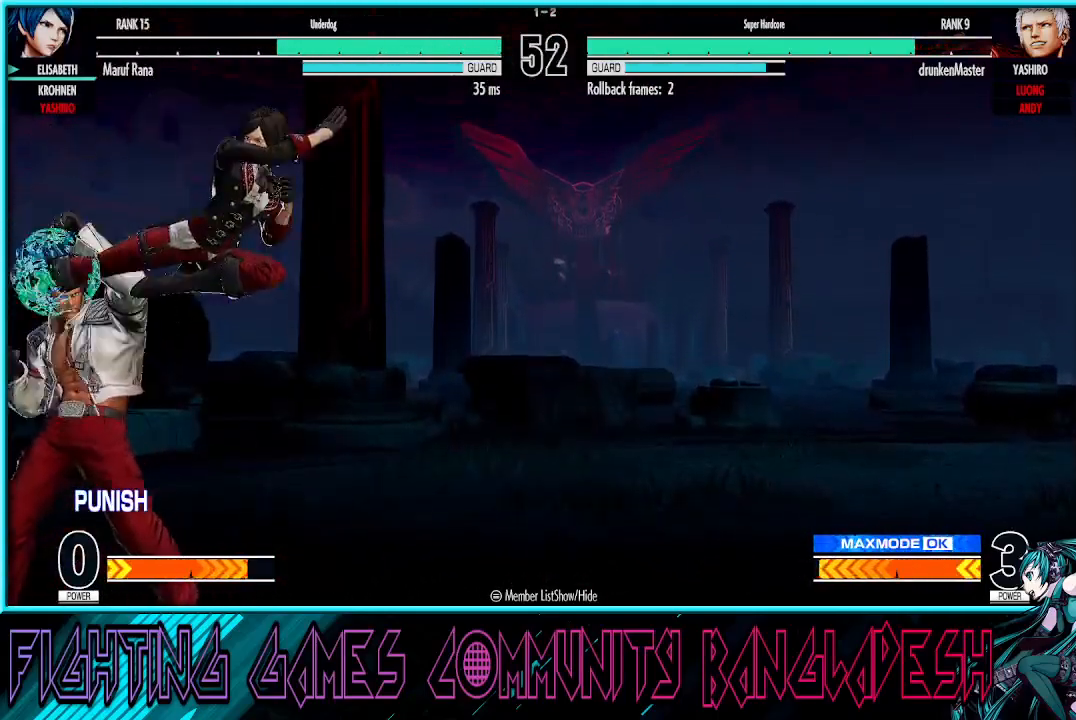
{"buttons": ["TRIANGLE"], "left_stick": "left", "events": [[100, "CROSS", "down"], [233, "CROSS", "up"], [467, "TRIANGLE", "down"], [467, "left_stick", "left"]]}